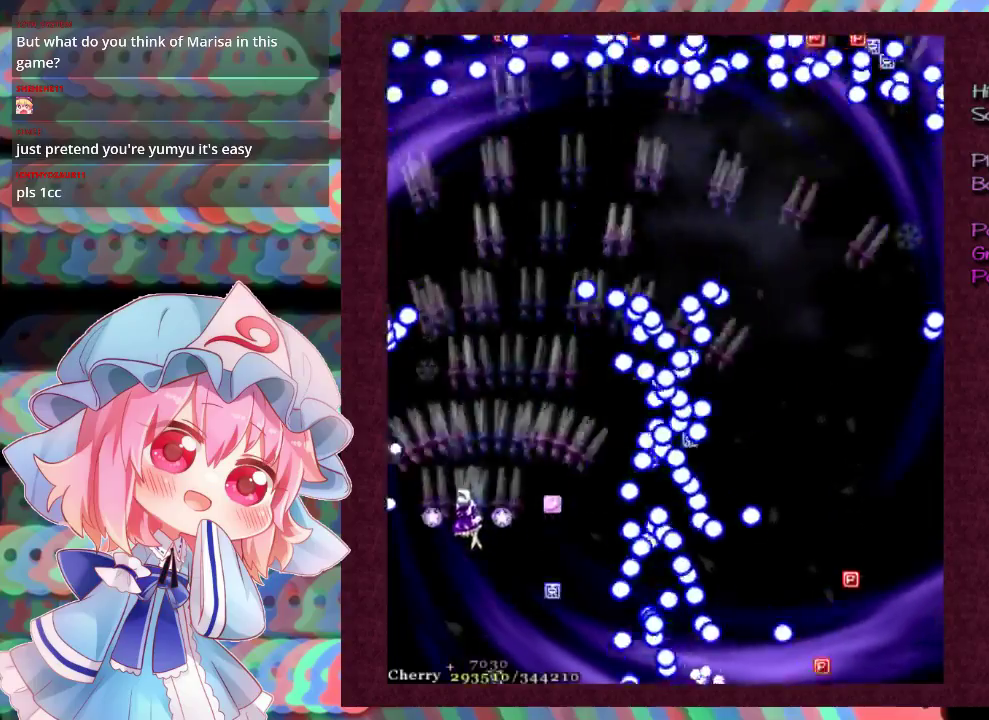
Gameplay with a controller (Xbox layout); each line is a JSON object with the inputs held at the frame after it (dt_ms = milliseconds from this image to that frame). "events" lists button and stick changes between this image and that frame as [ms after this image, input, new state], when the widget could be followed in between. Not read: L3 R3 right_stick.
{"dt_ms": 300, "buttons": ["X"], "left_stick": "center", "events": [[100, "left_stick", "center"]]}
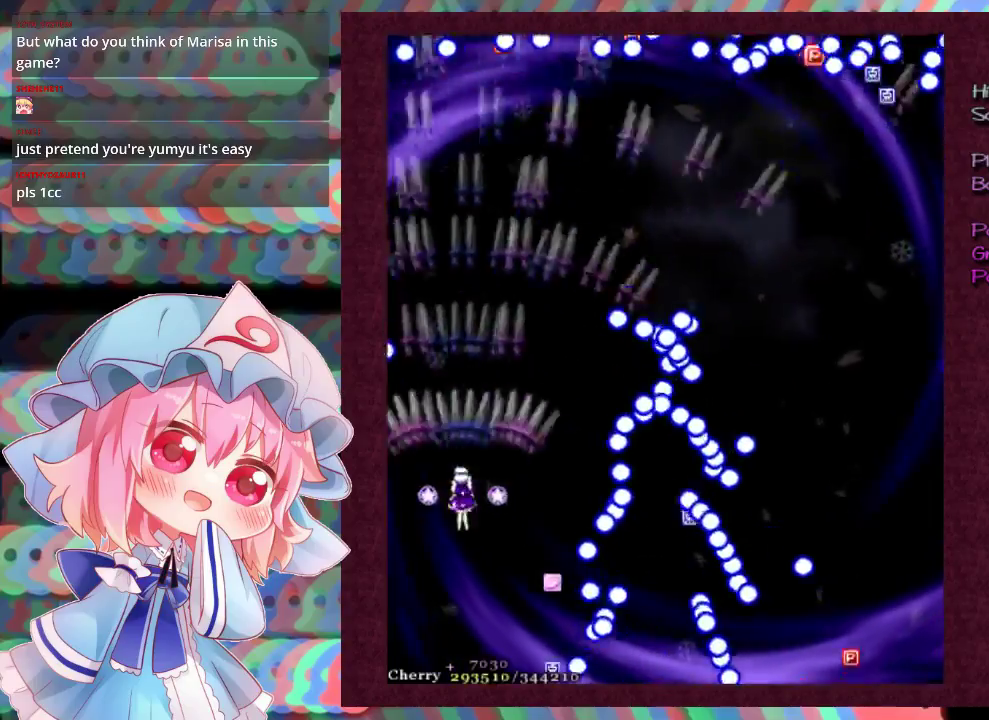
{"dt_ms": 500, "buttons": ["X", "L1"], "left_stick": "center", "events": [[433, "L1", "down"]]}
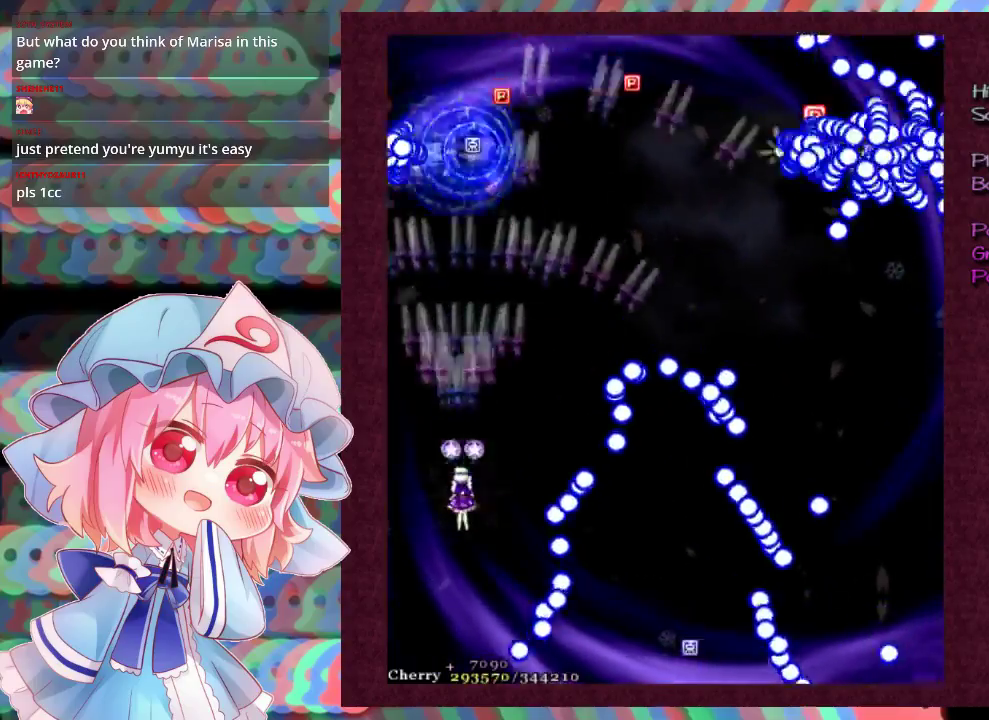
{"dt_ms": 500, "buttons": ["X", "L1"], "left_stick": "right", "events": [[167, "left_stick", "right"], [300, "left_stick", "center"], [467, "left_stick", "right"]]}
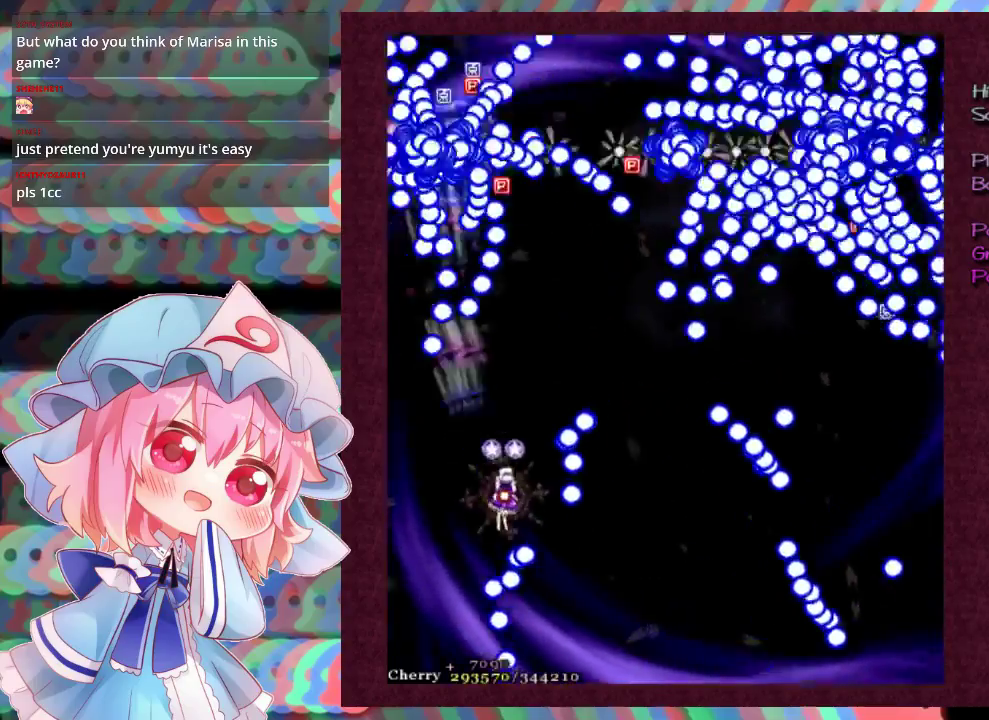
{"dt_ms": 300, "buttons": ["X"], "left_stick": "down", "events": [[33, "left_stick", "down-right"], [100, "left_stick", "down"], [233, "L1", "up"]]}
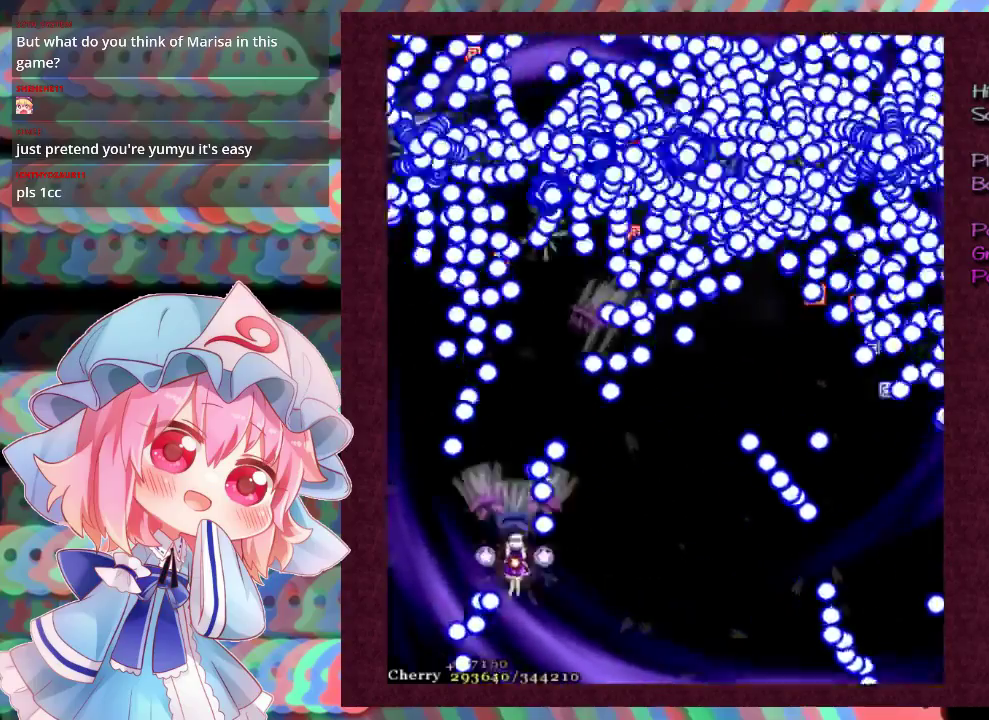
{"dt_ms": 700, "buttons": ["X"], "left_stick": "center", "events": [[67, "left_stick", "down-right"], [267, "left_stick", "down"], [400, "left_stick", "down-right"], [500, "left_stick", "center"], [600, "left_stick", "down-right"], [700, "left_stick", "center"]]}
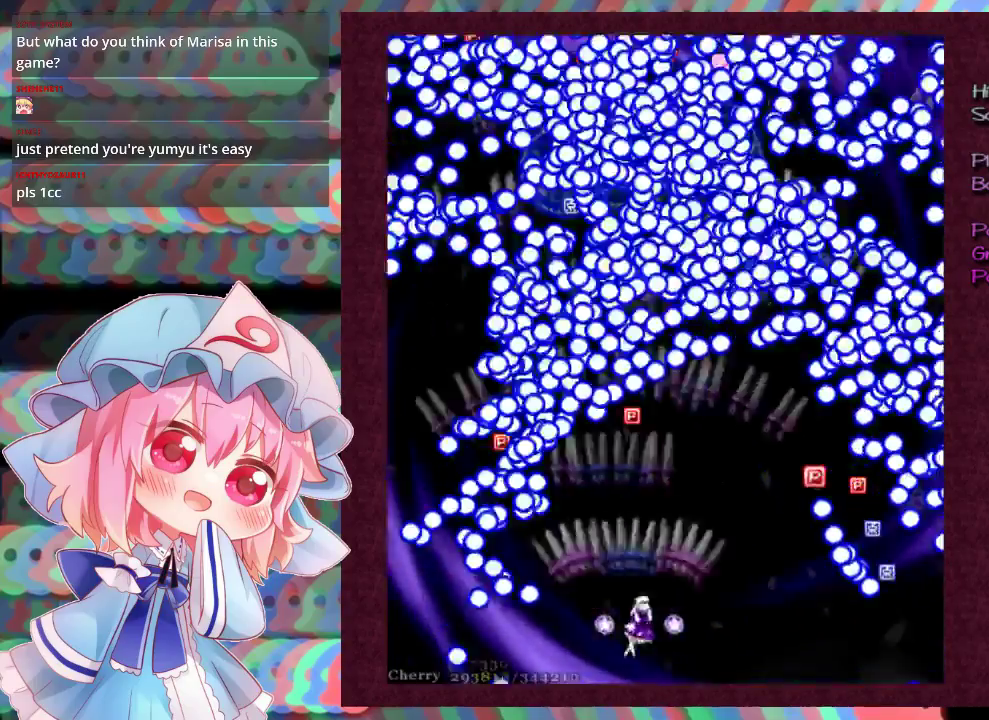
{"dt_ms": 300, "buttons": ["X"], "left_stick": "right", "events": [[100, "left_stick", "down-right"], [267, "left_stick", "right"]]}
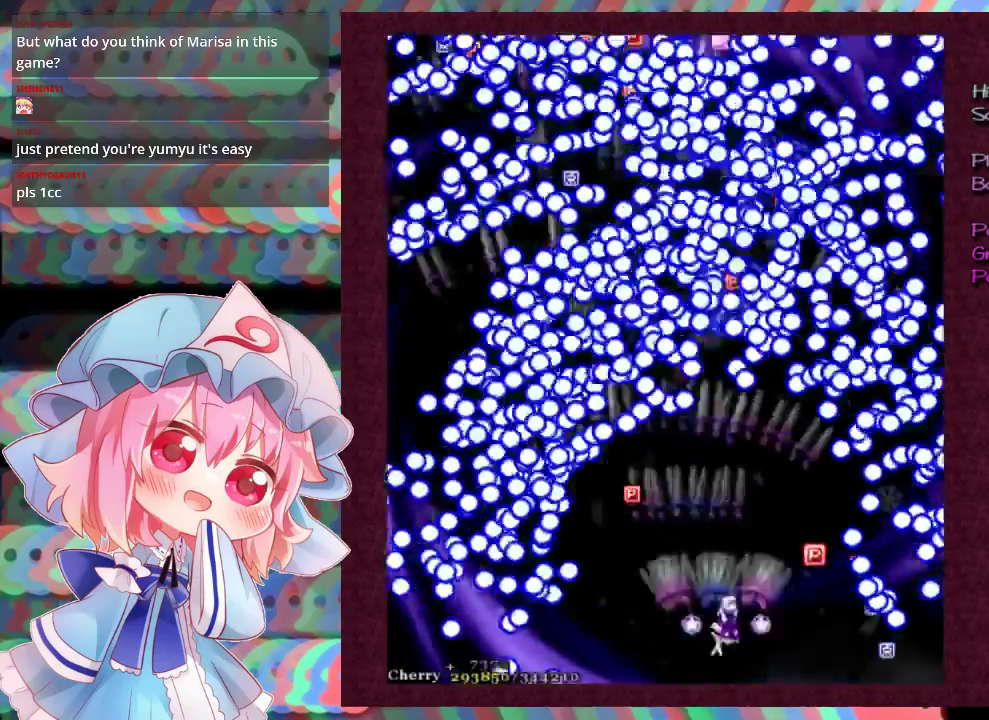
{"dt_ms": 700, "buttons": ["X"], "left_stick": "center", "events": [[267, "left_stick", "center"], [333, "left_stick", "down-left"], [400, "left_stick", "center"]]}
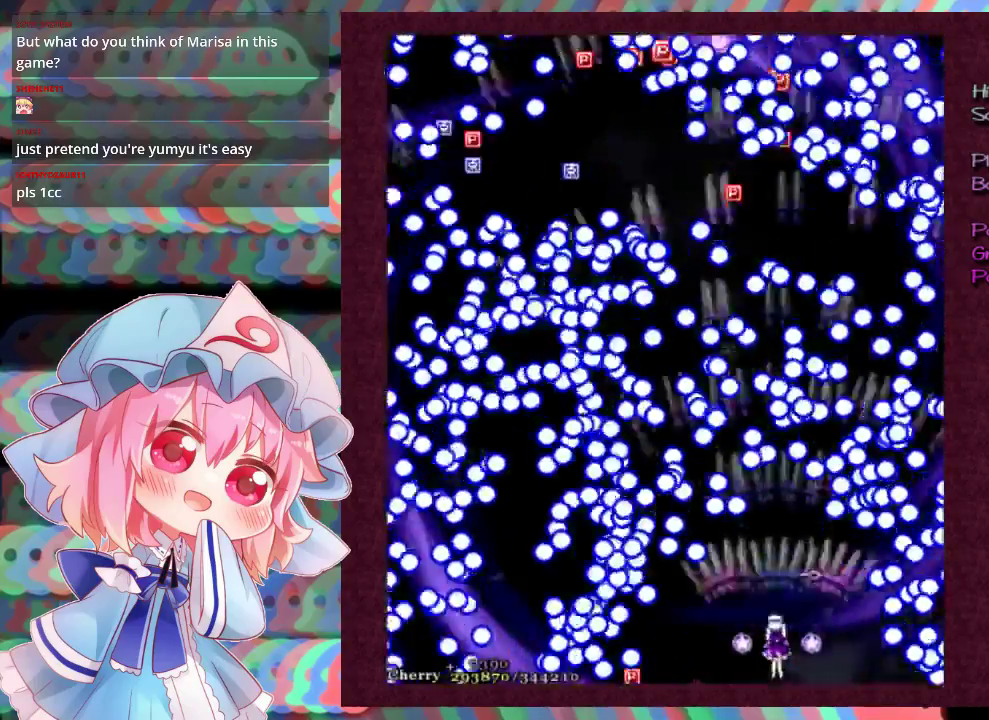
{"dt_ms": 500, "buttons": ["X", "L1"], "left_stick": "up", "events": [[133, "L1", "down"], [200, "left_stick", "up-left"], [300, "left_stick", "center"], [433, "left_stick", "up"]]}
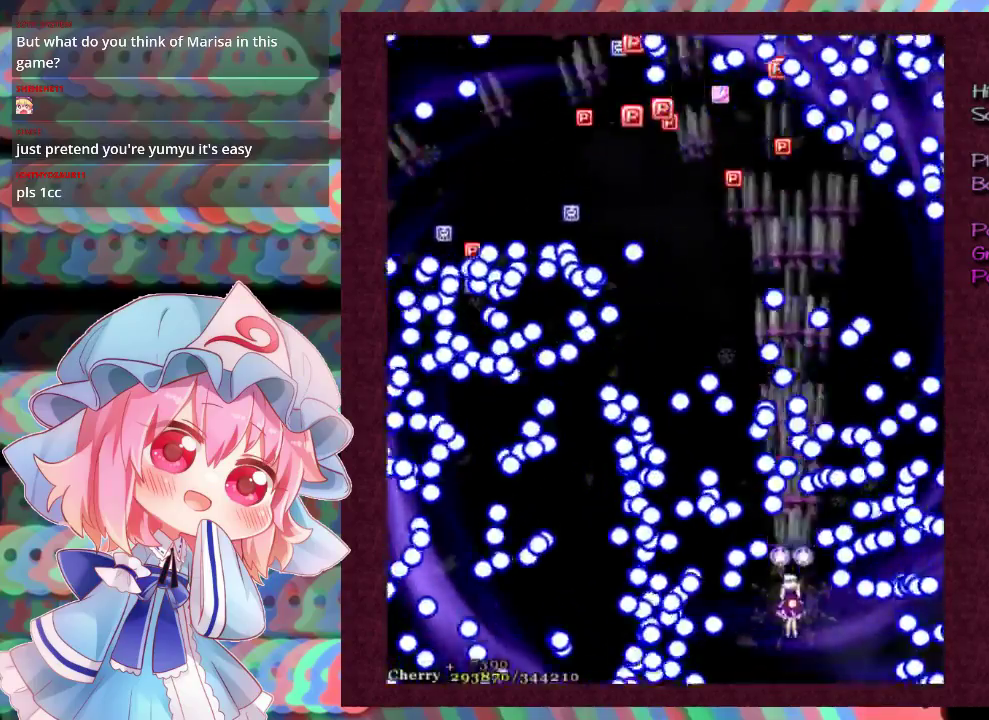
{"dt_ms": 600, "buttons": ["X", "L1"], "left_stick": "down", "events": [[133, "left_stick", "right"], [200, "left_stick", "center"], [567, "left_stick", "down"]]}